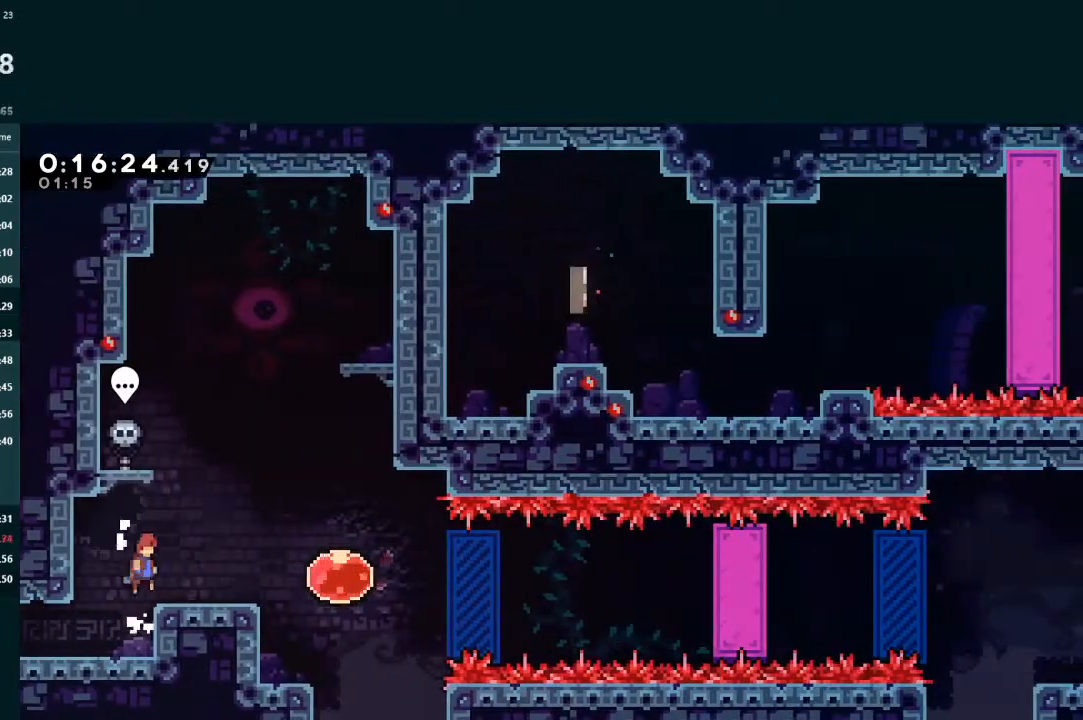
Gameplay with a controller (Xbox layout); each line is a JSON object with the inputs held at the frame after it. "events" lists button and stick changes between this image and that frame as [ms after this image, input, new state], when the widget could be followed in between. Not read: L3 right_stick.
{"buttons": ["L2", "DPAD_RIGHT"], "left_stick": "center", "events": [[33, "A", "up"], [300, "X", "down"], [367, "X", "up"]]}
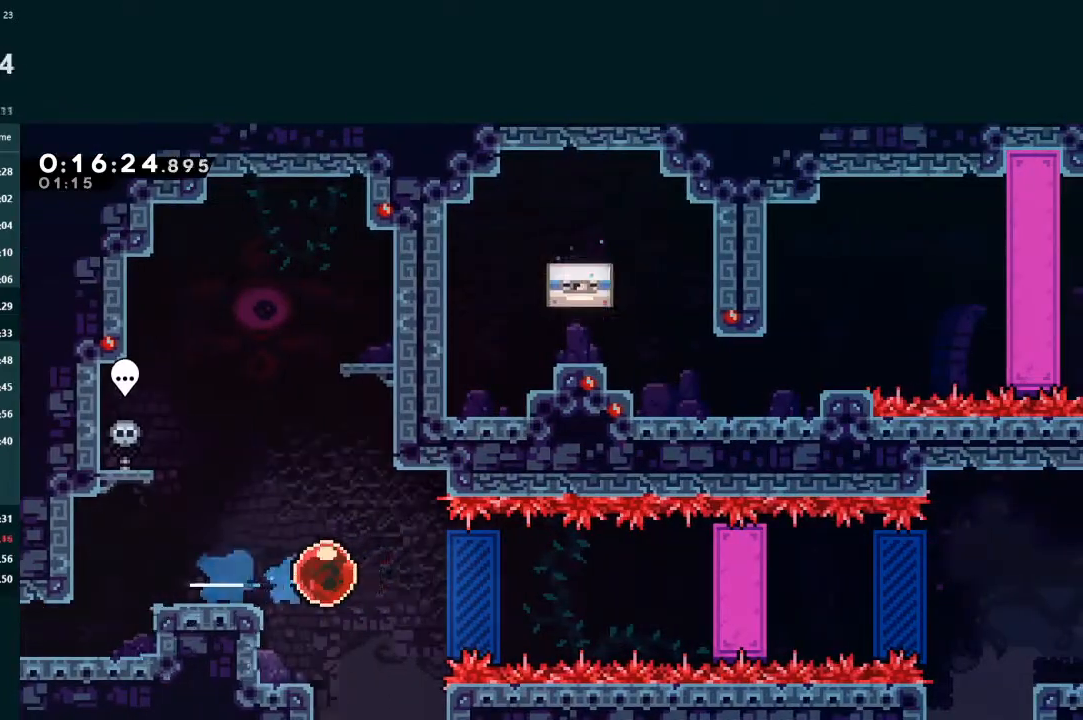
{"buttons": ["L2", "DPAD_RIGHT"], "left_stick": "center", "events": []}
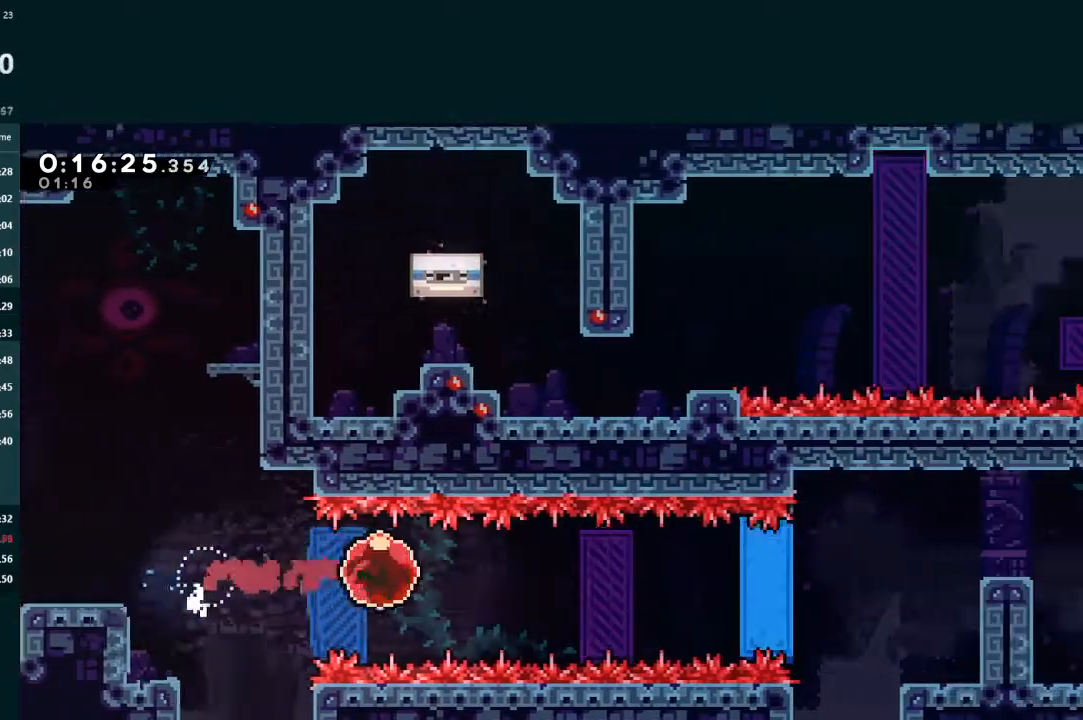
{"buttons": ["L2", "DPAD_RIGHT"], "left_stick": "center", "events": [[433, "DPAD_RIGHT", "up"], [500, "DPAD_RIGHT", "down"]]}
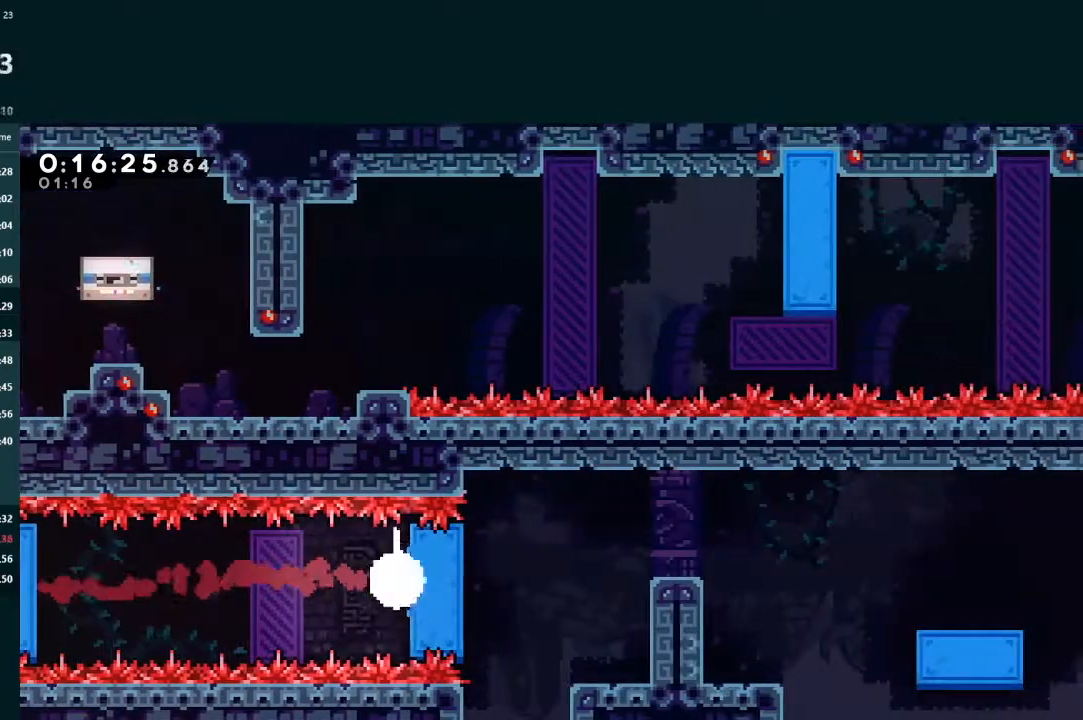
{"buttons": ["L2", "DPAD_RIGHT"], "left_stick": "center", "events": []}
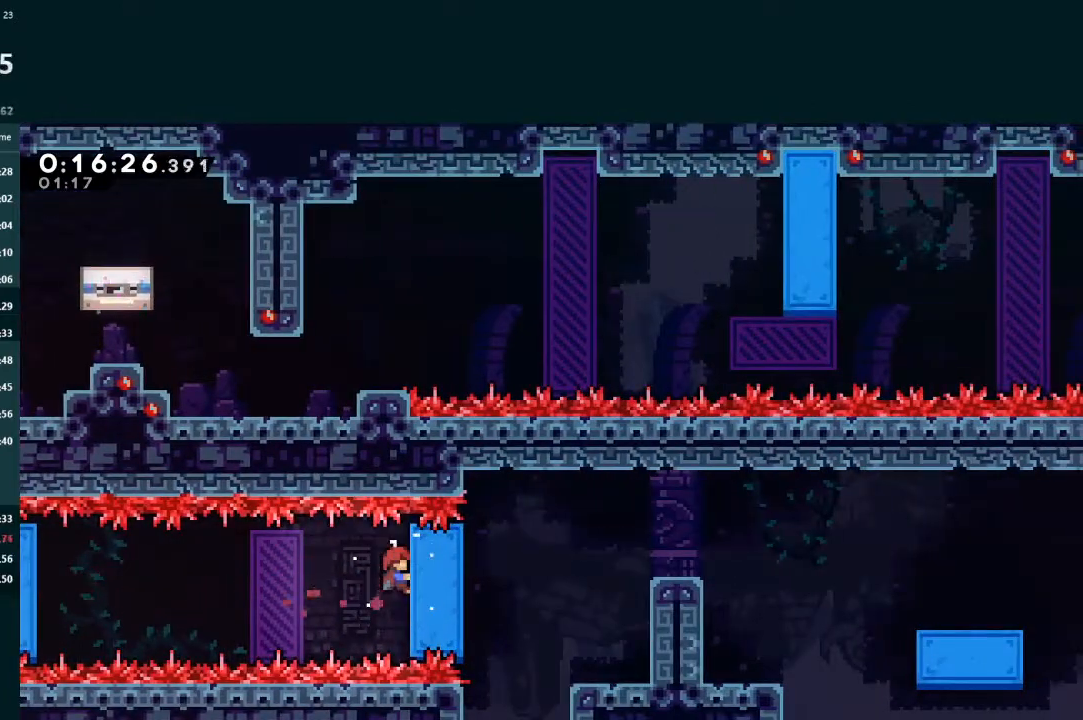
{"buttons": ["L2", "DPAD_RIGHT"], "left_stick": "center", "events": [[333, "X", "down"], [433, "X", "up"]]}
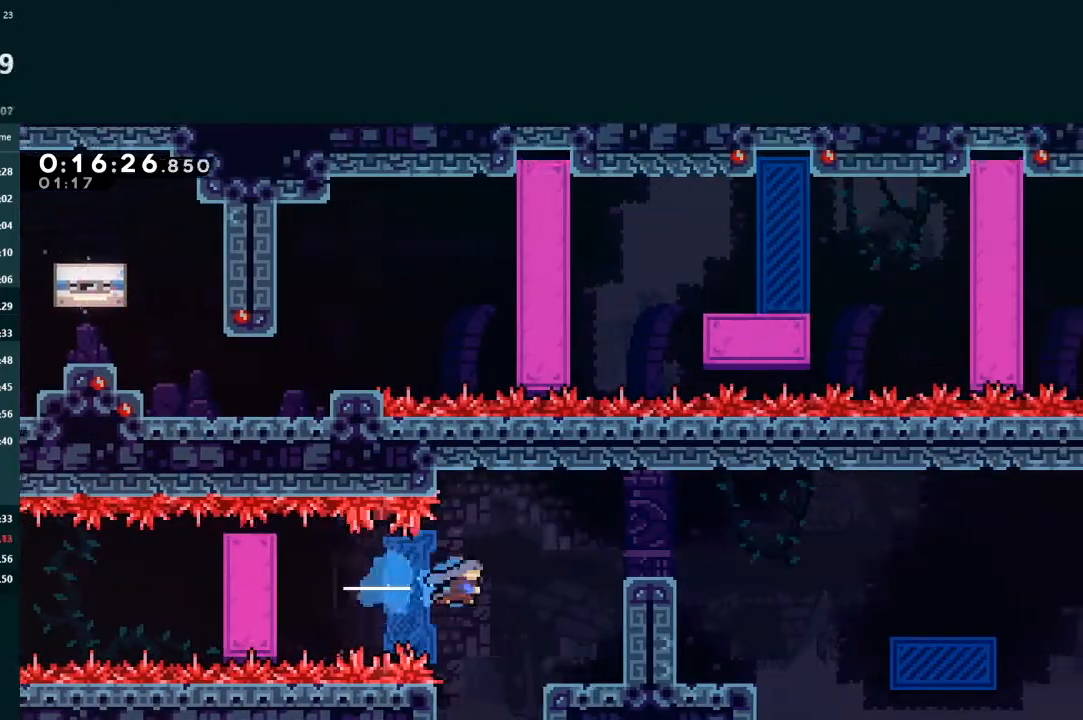
{"buttons": ["A", "L2", "DPAD_UP", "DPAD_RIGHT"], "left_stick": "center", "events": [[67, "DPAD_UP", "down"], [333, "A", "down"], [400, "A", "up"], [433, "A", "down"]]}
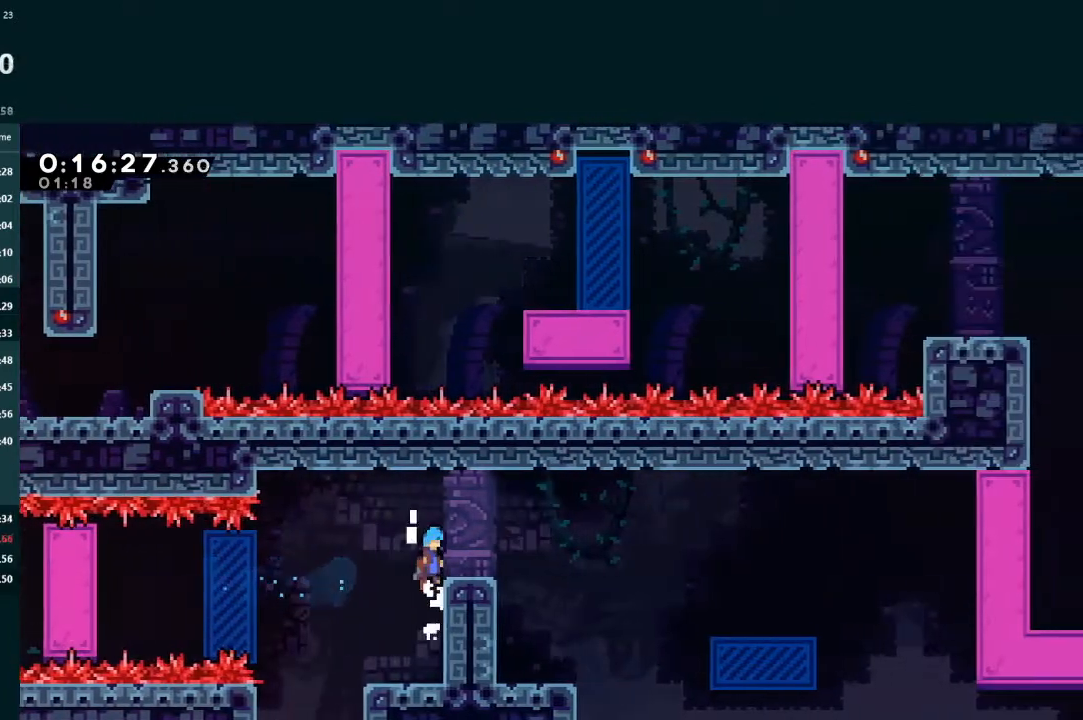
{"buttons": ["L2", "DPAD_RIGHT"], "left_stick": "center", "events": [[67, "DPAD_UP", "up"], [100, "A", "up"], [200, "DPAD_RIGHT", "up"], [333, "DPAD_DOWN", "down"], [333, "DPAD_RIGHT", "down"], [367, "X", "down"], [433, "A", "down"], [433, "DPAD_DOWN", "up"], [467, "X", "up"], [500, "A", "up"]]}
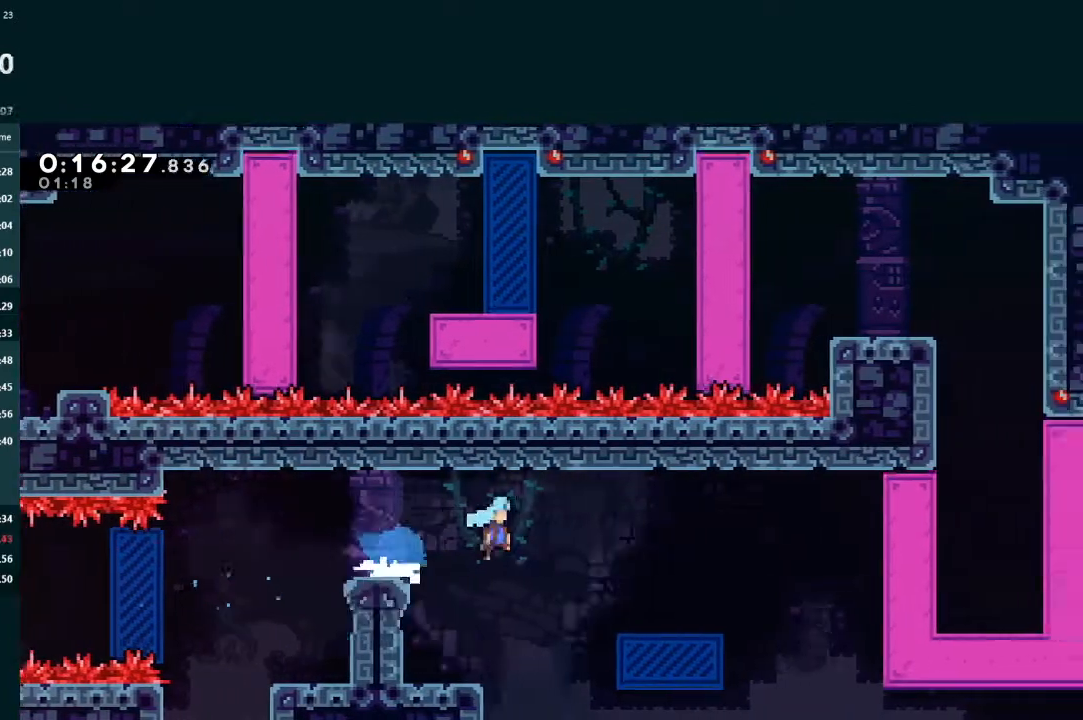
{"buttons": ["L2", "DPAD_UP", "DPAD_RIGHT"], "left_stick": "center", "events": [[267, "A", "down"], [433, "A", "up"], [500, "DPAD_UP", "down"]]}
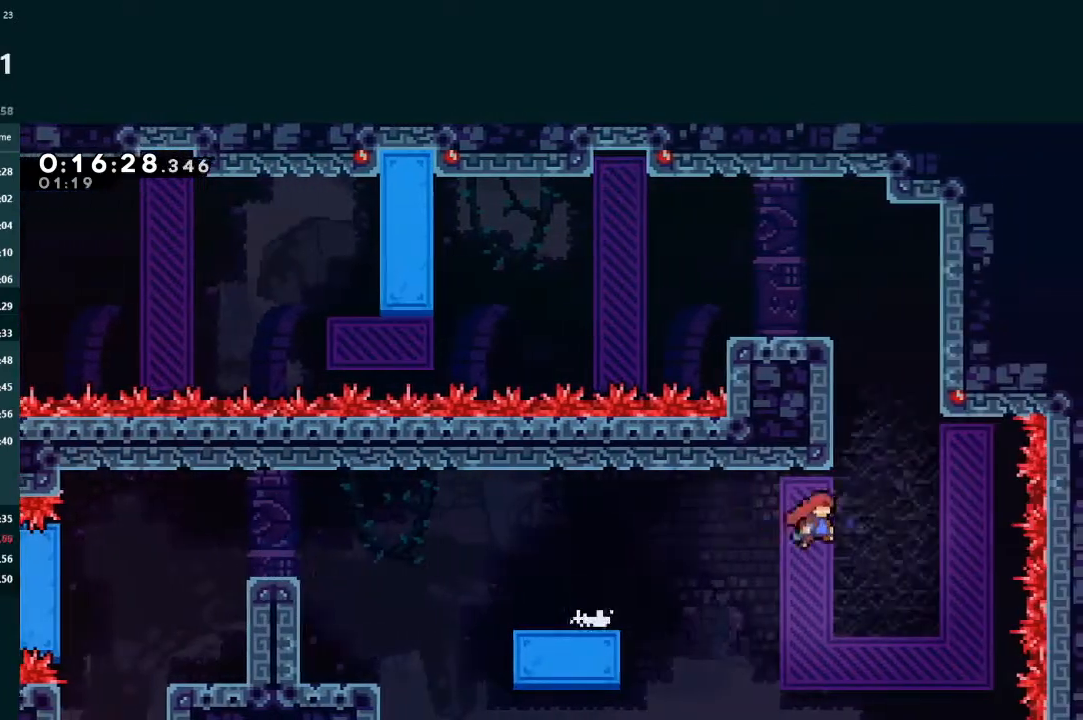
{"buttons": ["L2", "DPAD_UP", "DPAD_LEFT"], "left_stick": "center", "events": [[33, "DPAD_RIGHT", "up"], [67, "X", "down"], [233, "X", "up"], [267, "DPAD_LEFT", "down"], [333, "A", "down"], [500, "A", "up"]]}
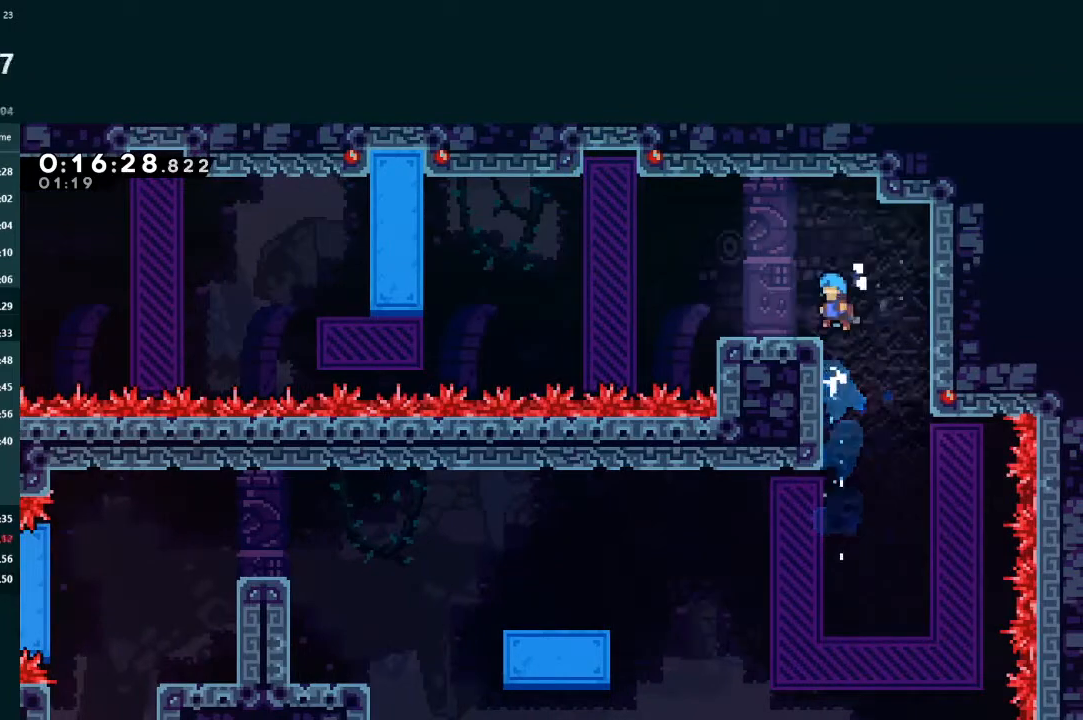
{"buttons": ["A", "DPAD_LEFT"], "left_stick": "center", "events": [[33, "DPAD_UP", "up"], [100, "DPAD_DOWN", "down"], [100, "DPAD_LEFT", "up"], [100, "L2", "up"], [133, "DPAD_LEFT", "down"], [200, "X", "down"], [267, "DPAD_DOWN", "up"], [300, "X", "up"], [367, "A", "down"]]}
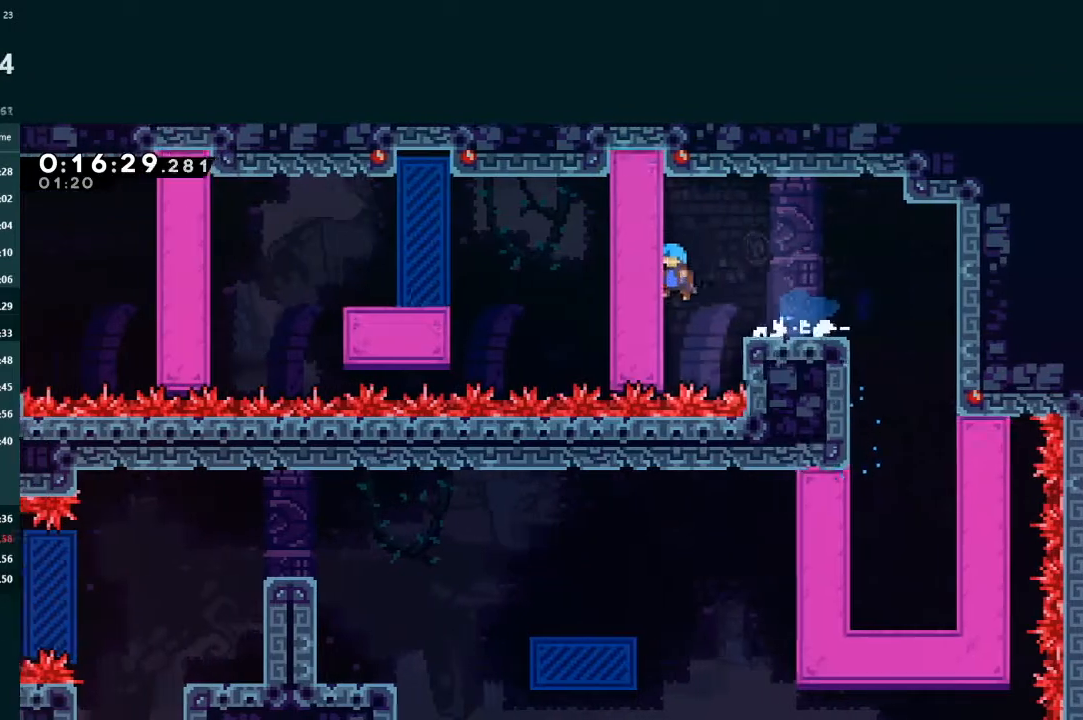
{"buttons": ["L2", "DPAD_RIGHT"], "left_stick": "center", "events": [[167, "A", "up"], [233, "L2", "down"], [300, "DPAD_LEFT", "up"], [333, "A", "down"], [333, "DPAD_RIGHT", "down"], [400, "A", "up"]]}
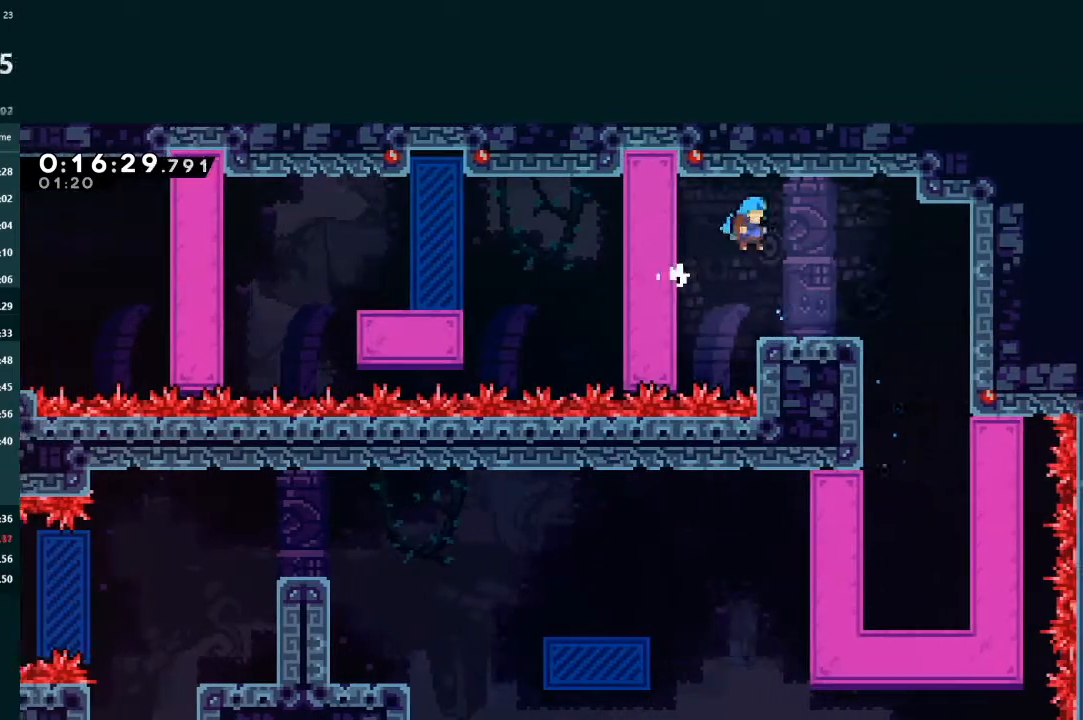
{"buttons": [], "left_stick": "center", "events": [[200, "DPAD_RIGHT", "up"], [233, "L2", "up"], [400, "DPAD_RIGHT", "down"], [467, "DPAD_RIGHT", "up"]]}
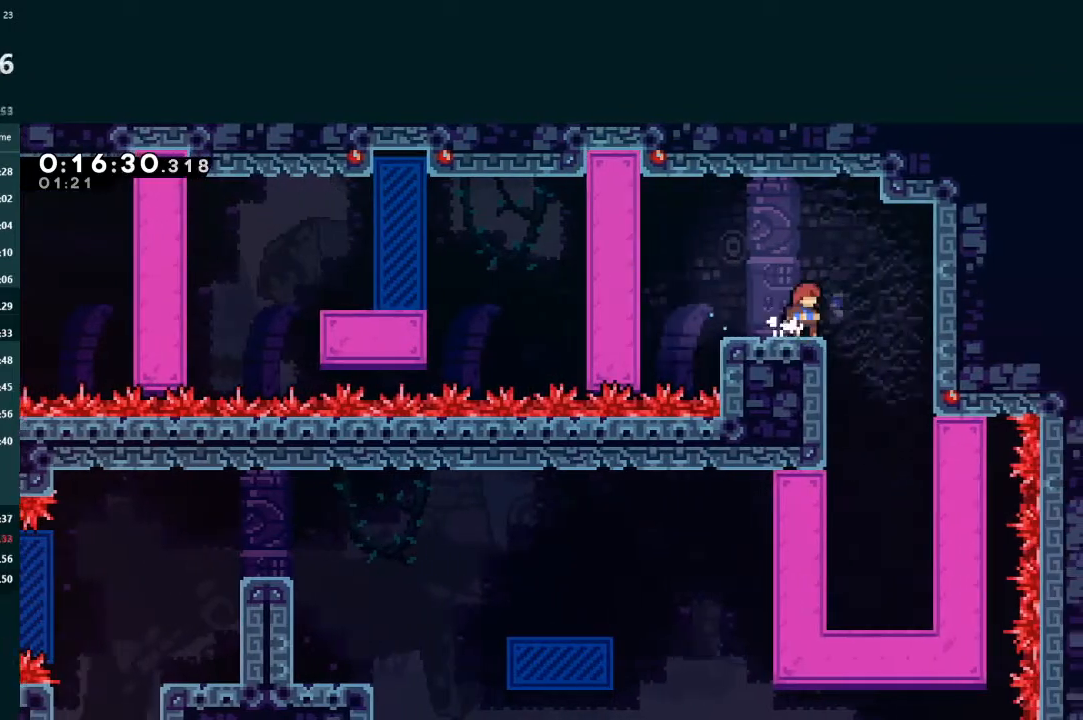
{"buttons": ["A", "L2", "DPAD_LEFT"], "left_stick": "center", "events": [[267, "DPAD_DOWN", "down"], [300, "DPAD_LEFT", "down"], [333, "X", "down"], [433, "L2", "down"], [433, "X", "up"], [467, "DPAD_DOWN", "up"], [500, "A", "down"]]}
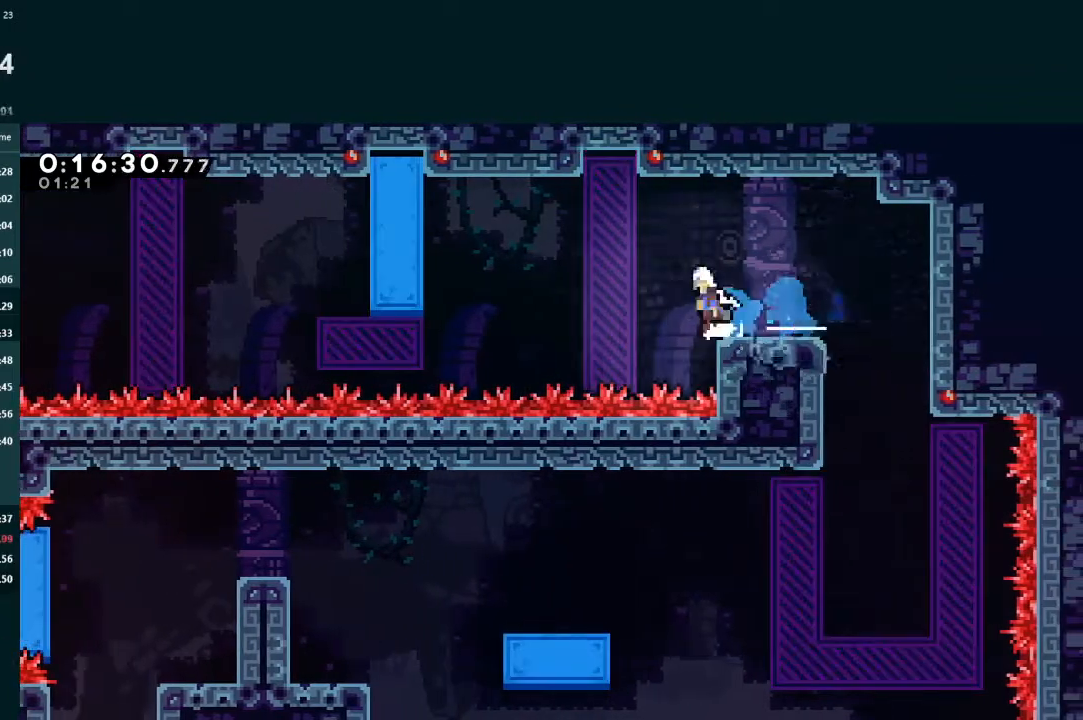
{"buttons": ["L2", "DPAD_UP", "DPAD_LEFT"], "left_stick": "center", "events": [[300, "DPAD_UP", "down"], [300, "R1", "down"], [467, "R1", "up"], [500, "A", "up"]]}
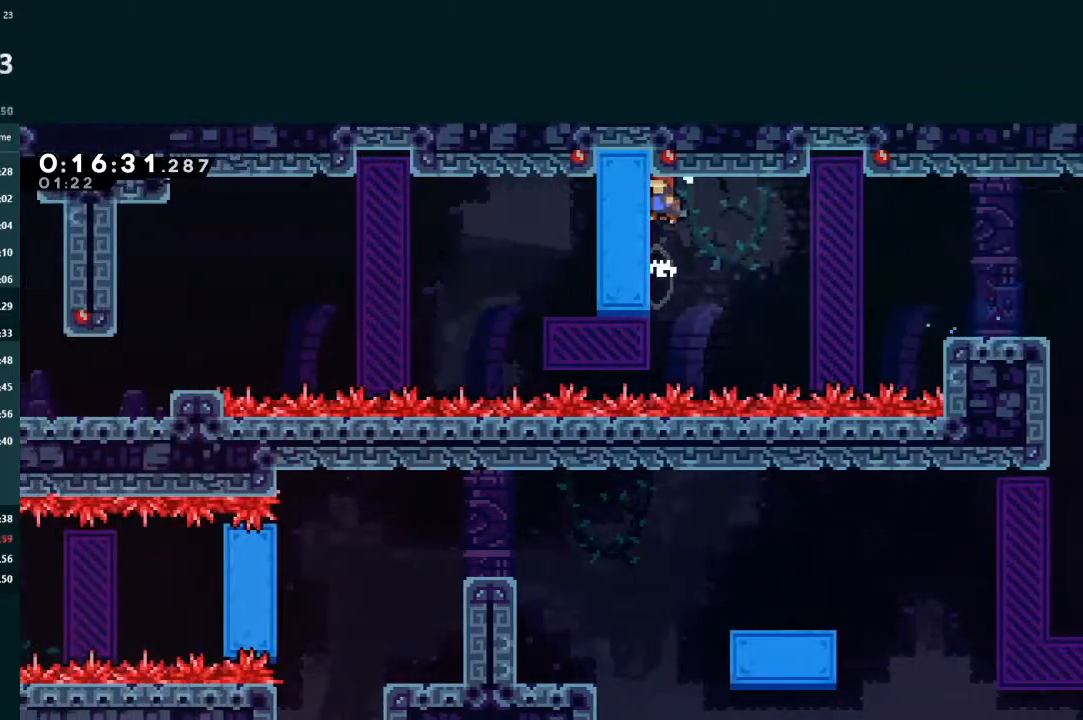
{"buttons": ["L2", "DPAD_LEFT"], "left_stick": "center", "events": [[100, "DPAD_LEFT", "up"], [100, "DPAD_UP", "up"], [167, "DPAD_LEFT", "down"]]}
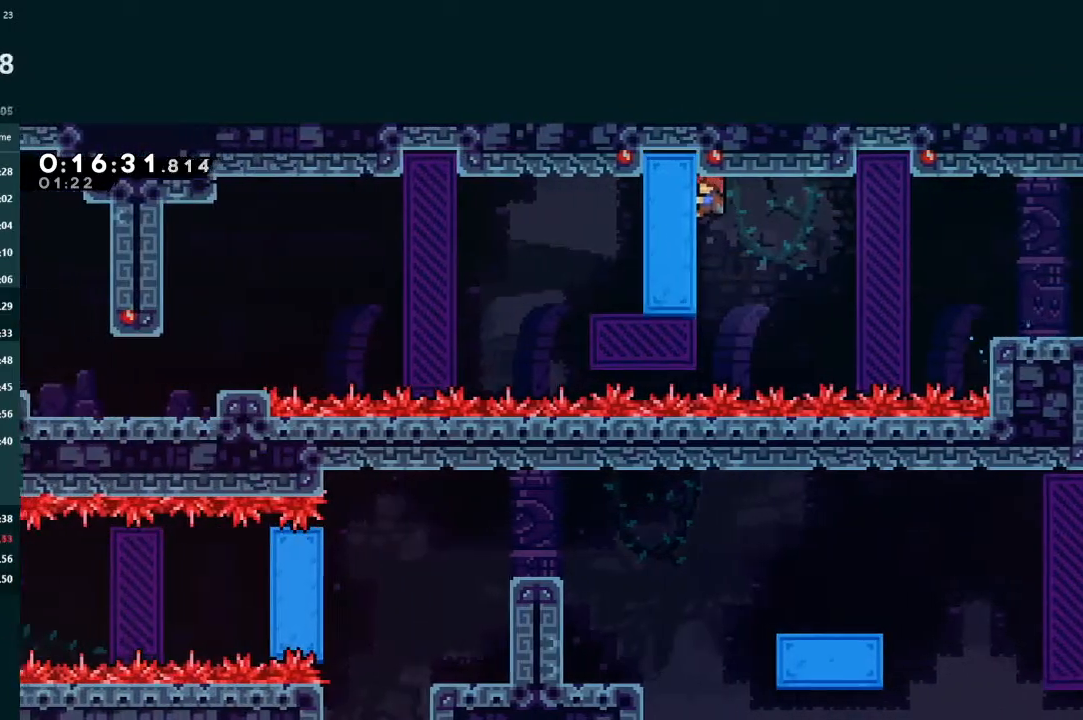
{"buttons": ["DPAD_DOWN"], "left_stick": "center", "events": [[233, "DPAD_LEFT", "up"], [267, "L2", "up"], [300, "DPAD_DOWN", "down"], [367, "X", "down"], [500, "X", "up"]]}
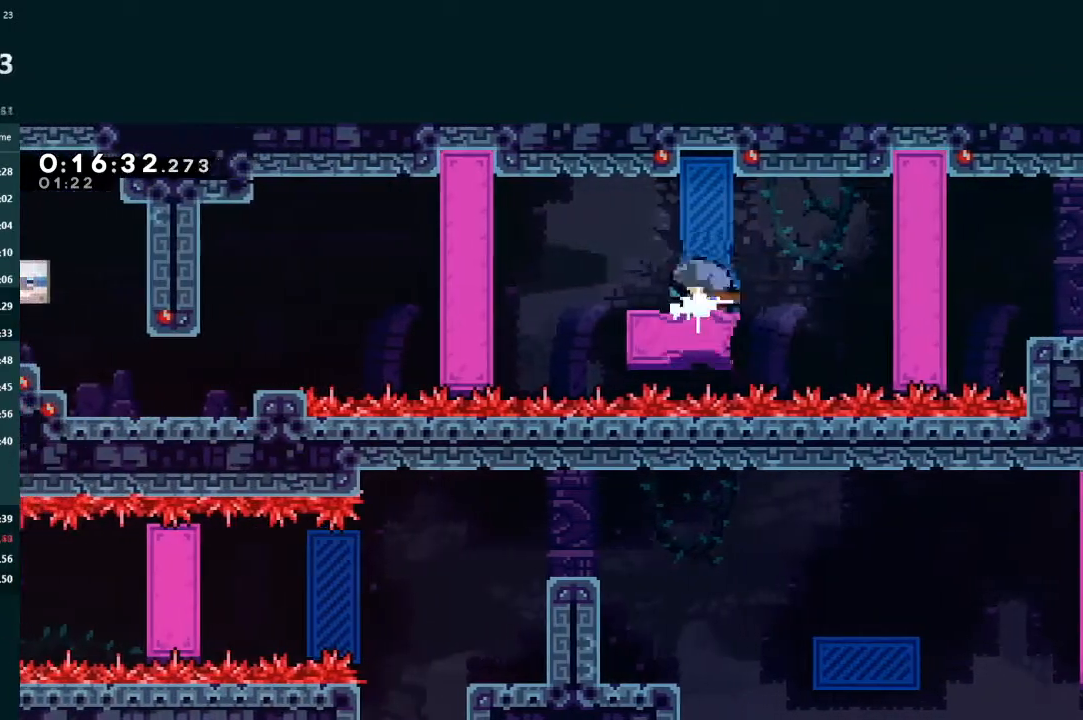
{"buttons": [], "left_stick": "center", "events": [[100, "X", "down"], [233, "X", "up"], [333, "DPAD_DOWN", "up"]]}
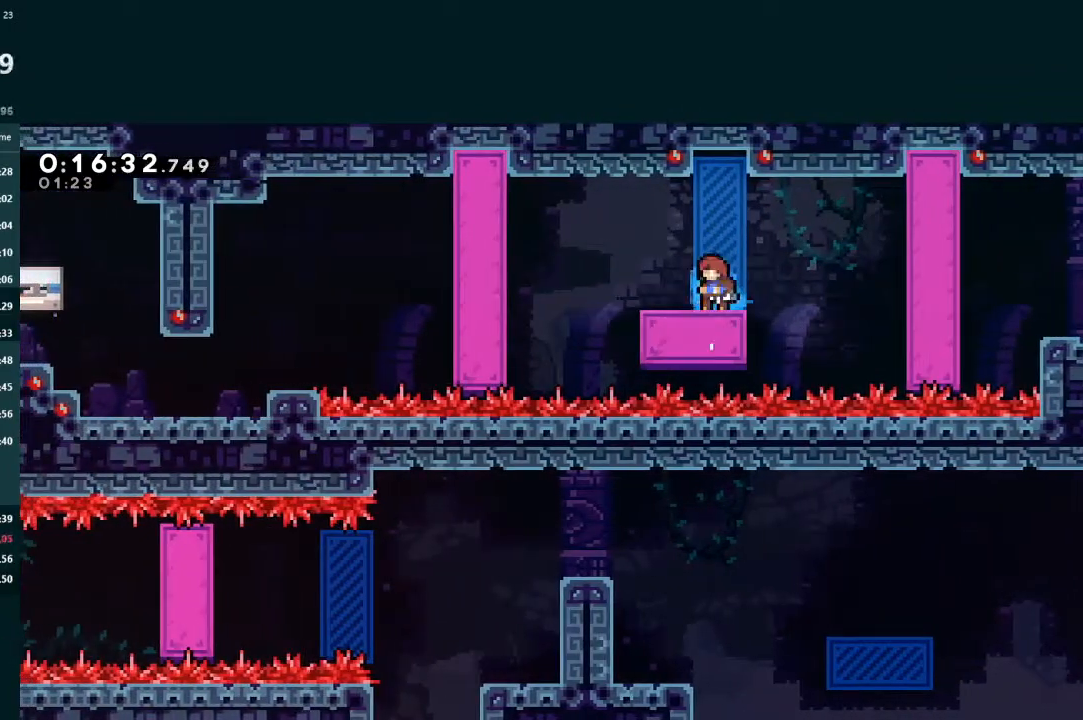
{"buttons": ["A", "DPAD_DOWN", "DPAD_LEFT"], "left_stick": "center", "events": [[67, "DPAD_DOWN", "down"], [133, "DPAD_LEFT", "down"], [200, "X", "down"], [367, "A", "down"], [367, "X", "up"]]}
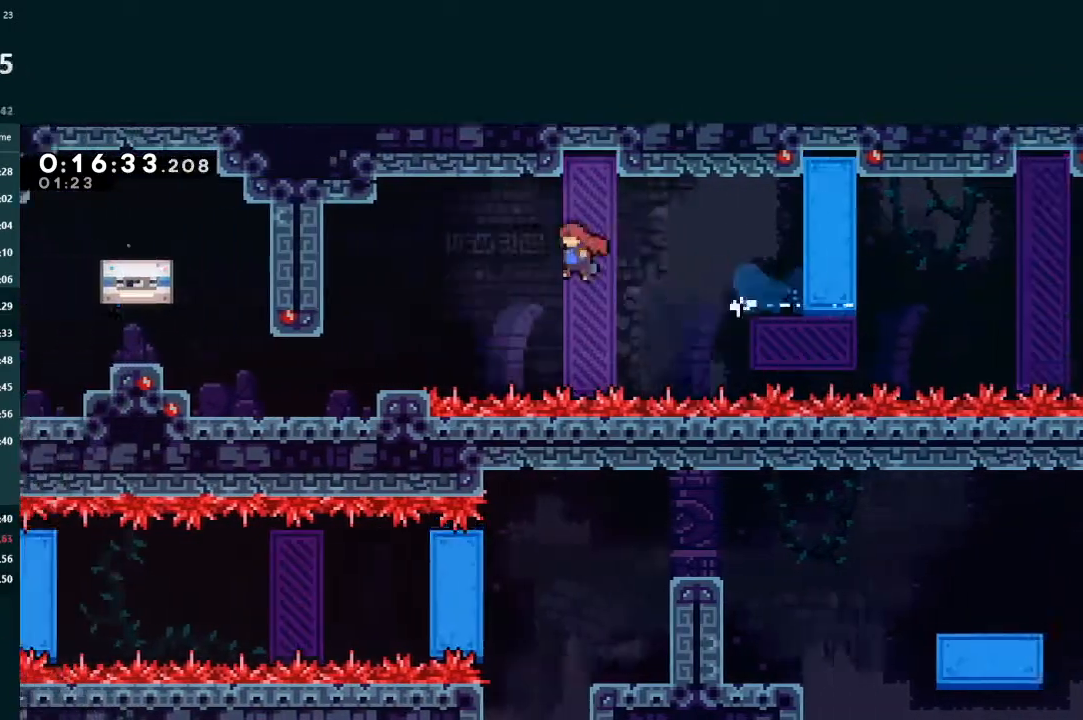
{"buttons": ["L2", "DPAD_UP", "DPAD_LEFT"], "left_stick": "center", "events": [[33, "A", "up"], [33, "X", "down"], [367, "DPAD_DOWN", "up"], [367, "L2", "down"], [400, "DPAD_UP", "down"], [500, "X", "up"]]}
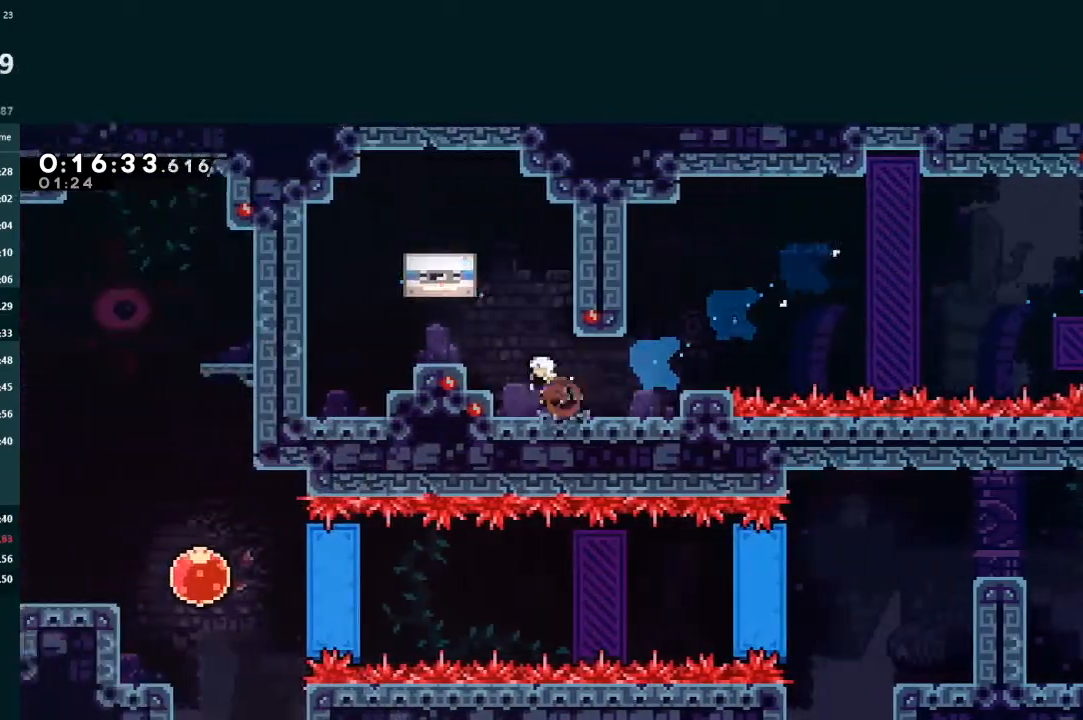
{"buttons": [], "left_stick": "center", "events": [[67, "X", "down"], [133, "X", "up"], [200, "X", "down"], [267, "X", "up"], [367, "DPAD_LEFT", "up"], [400, "DPAD_UP", "up"], [467, "L2", "up"]]}
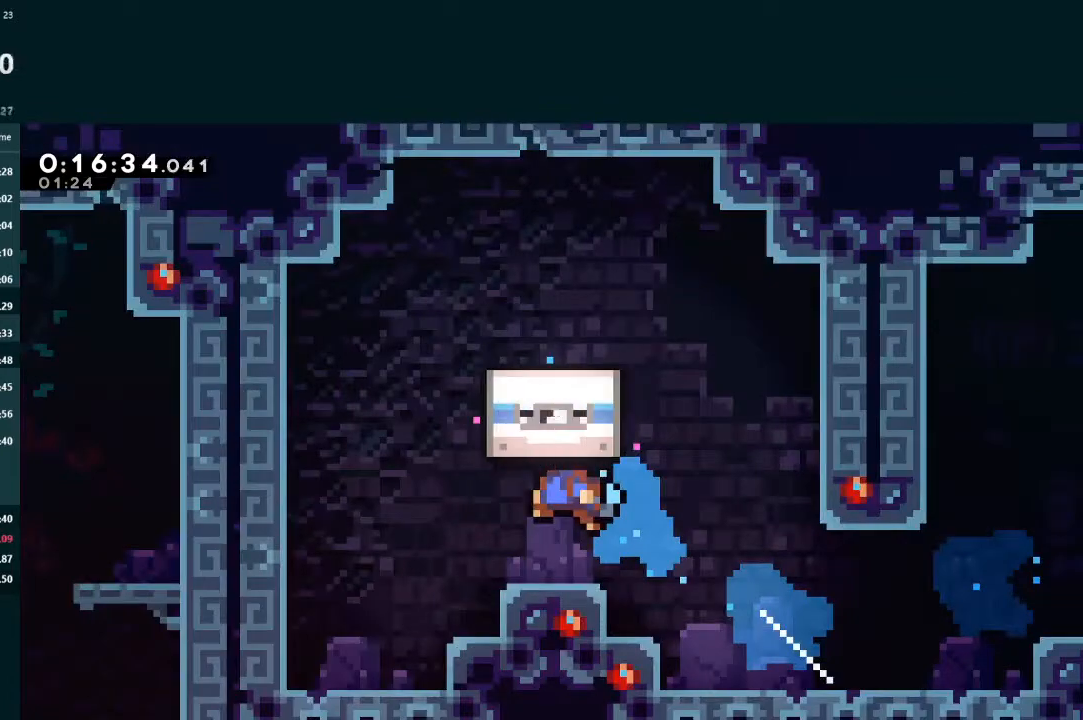
{"buttons": [], "left_stick": "center", "events": []}
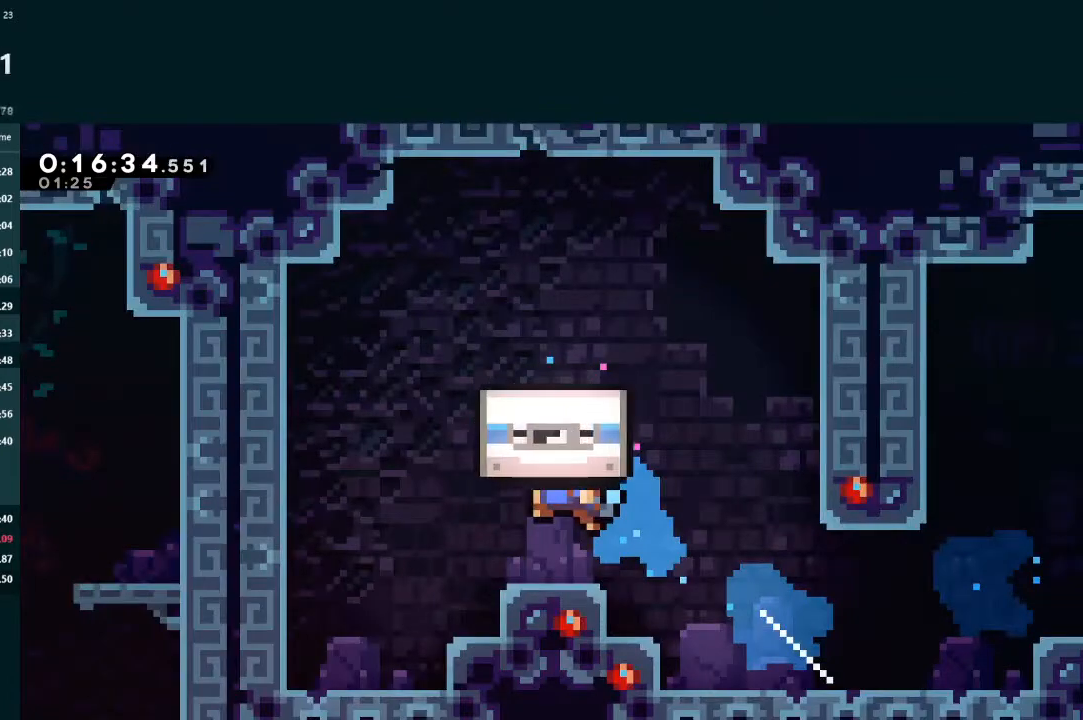
{"buttons": ["A"], "left_stick": "center", "events": [[67, "A", "down"], [167, "A", "up"], [200, "A", "down"], [300, "A", "up"], [367, "A", "down"], [400, "A", "up"], [500, "A", "down"]]}
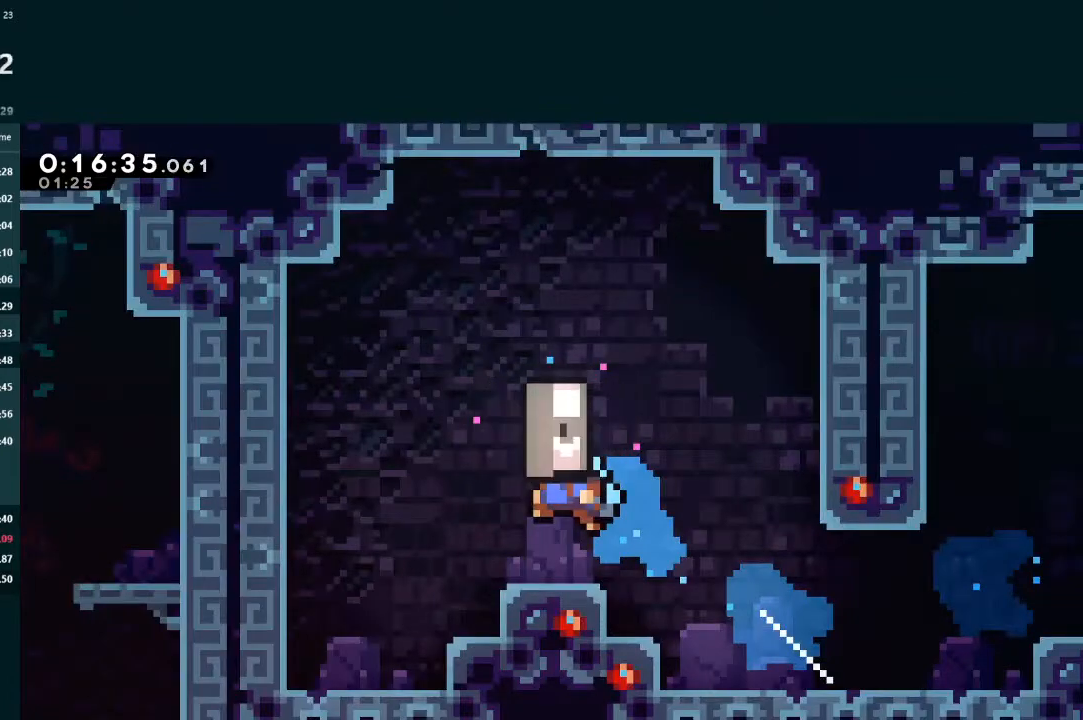
{"buttons": [], "left_stick": "center", "events": [[67, "A", "up"], [133, "A", "down"], [200, "A", "up"], [300, "A", "down"], [333, "A", "up"], [433, "A", "down"], [500, "A", "up"]]}
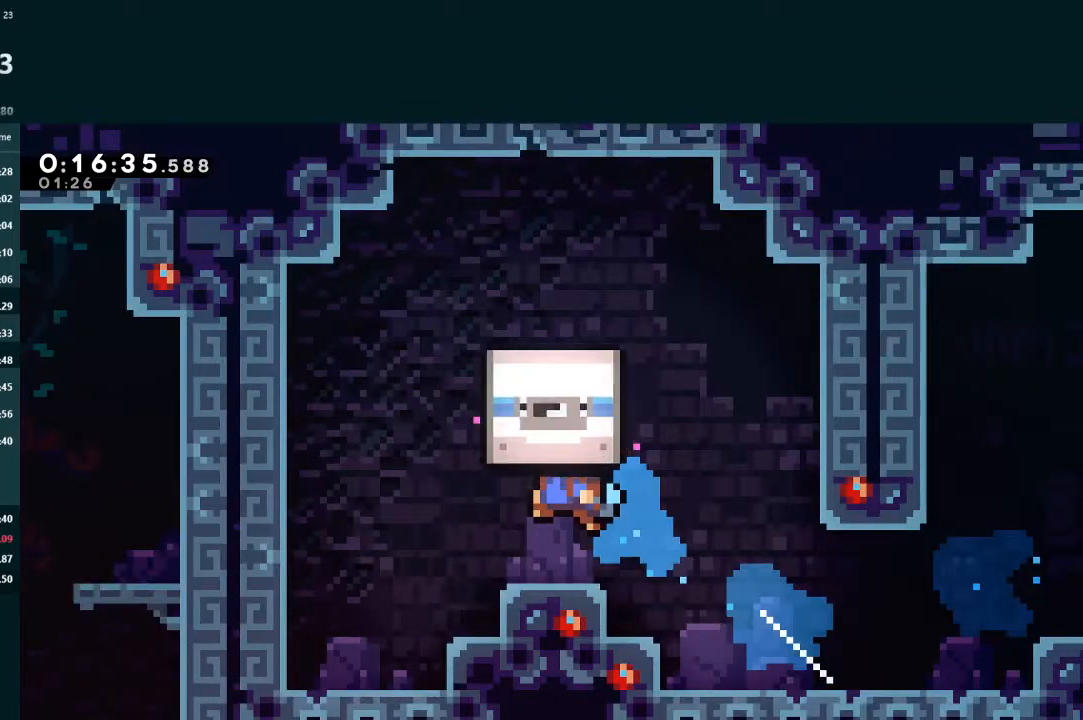
{"buttons": ["A"], "left_stick": "center", "events": [[67, "A", "down"], [167, "A", "up"], [200, "A", "down"], [300, "A", "up"], [367, "A", "down"], [433, "A", "up"], [500, "A", "down"]]}
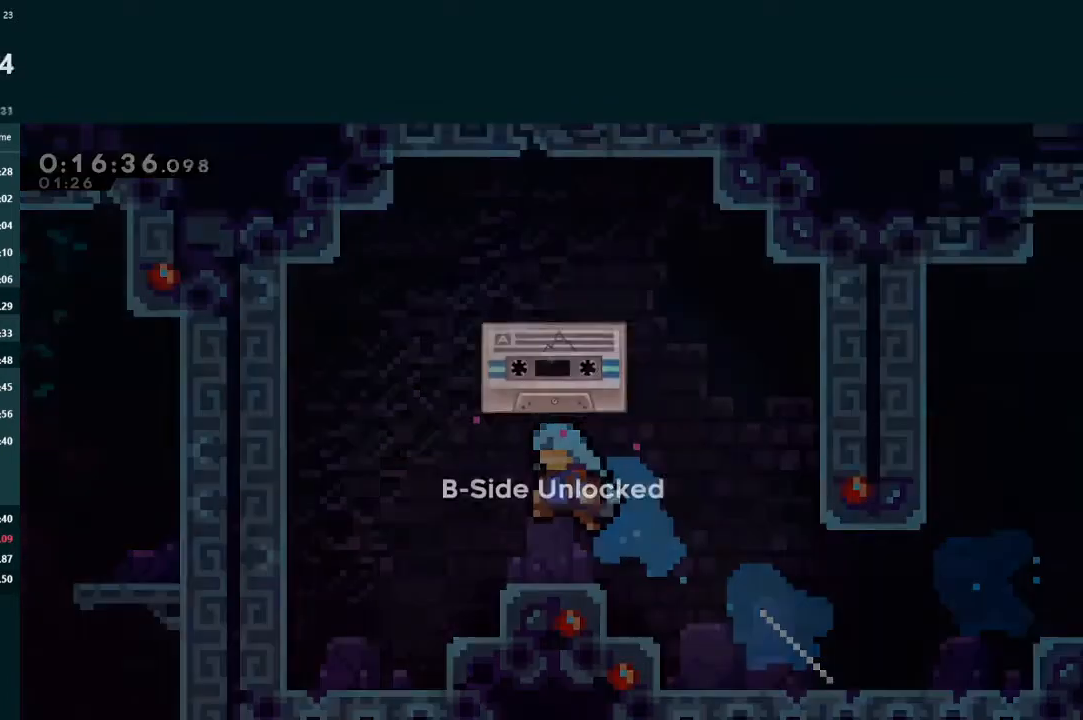
{"buttons": [], "left_stick": "center", "events": [[67, "A", "up"], [167, "A", "down"], [233, "A", "up"], [300, "A", "down"], [367, "A", "up"], [433, "A", "down"], [500, "A", "up"]]}
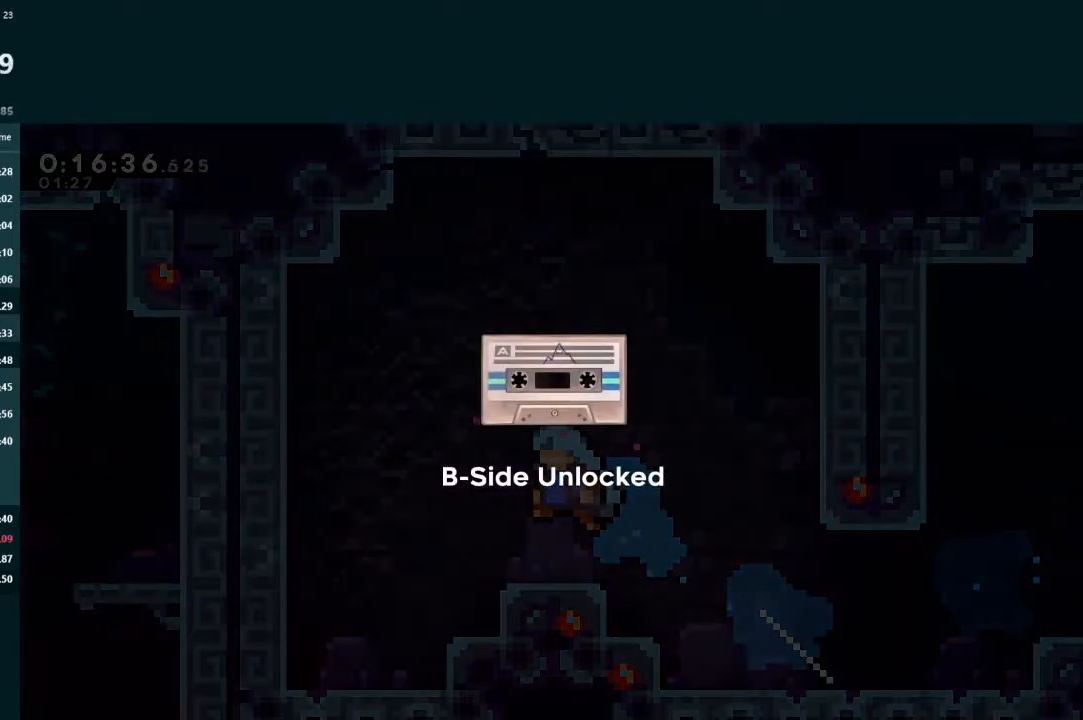
{"buttons": ["A"], "left_stick": "center", "events": [[67, "A", "down"], [133, "A", "up"], [367, "A", "down"], [400, "A", "up"], [500, "A", "down"]]}
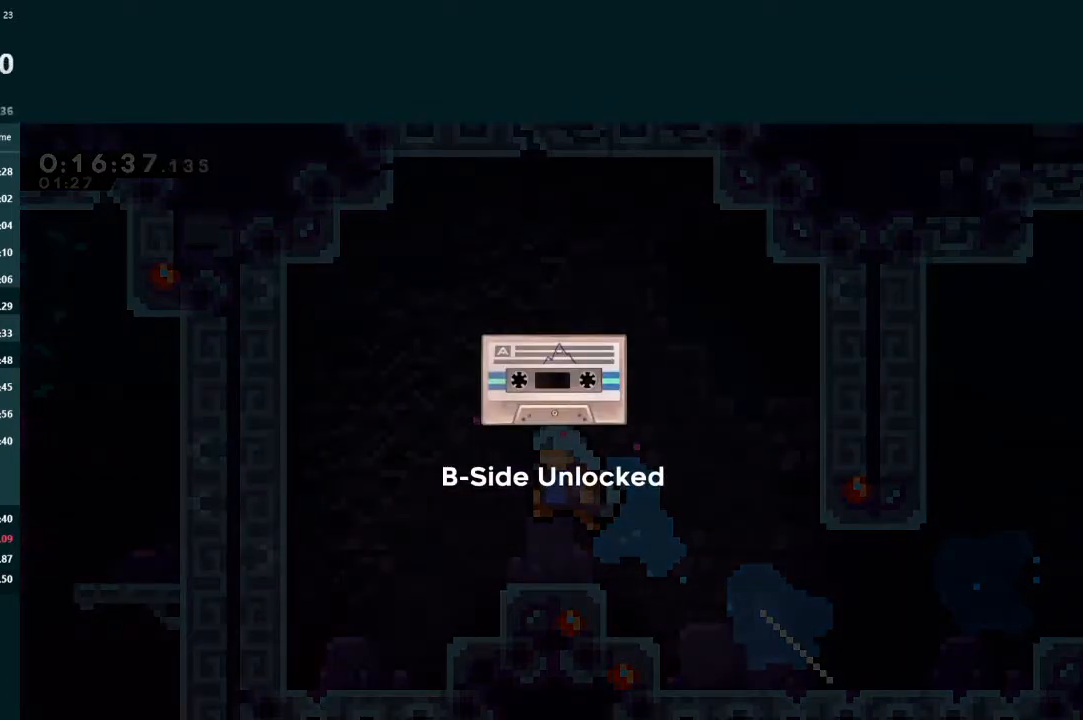
{"buttons": [], "left_stick": "center", "events": [[67, "A", "up"], [167, "A", "down"], [200, "A", "up"], [300, "A", "down"], [333, "A", "up"], [433, "A", "down"], [467, "A", "up"]]}
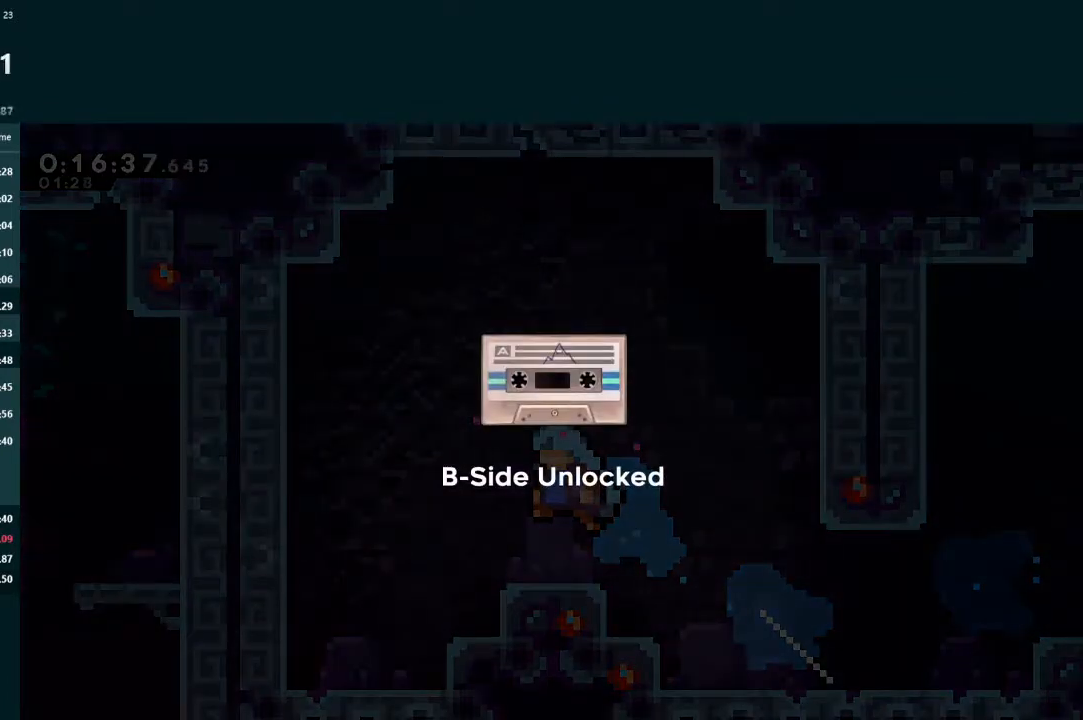
{"buttons": [], "left_stick": "center", "events": [[67, "A", "down"], [100, "A", "up"], [167, "A", "down"], [267, "A", "up"], [333, "A", "down"], [367, "A", "up"], [467, "A", "down"], [500, "A", "up"]]}
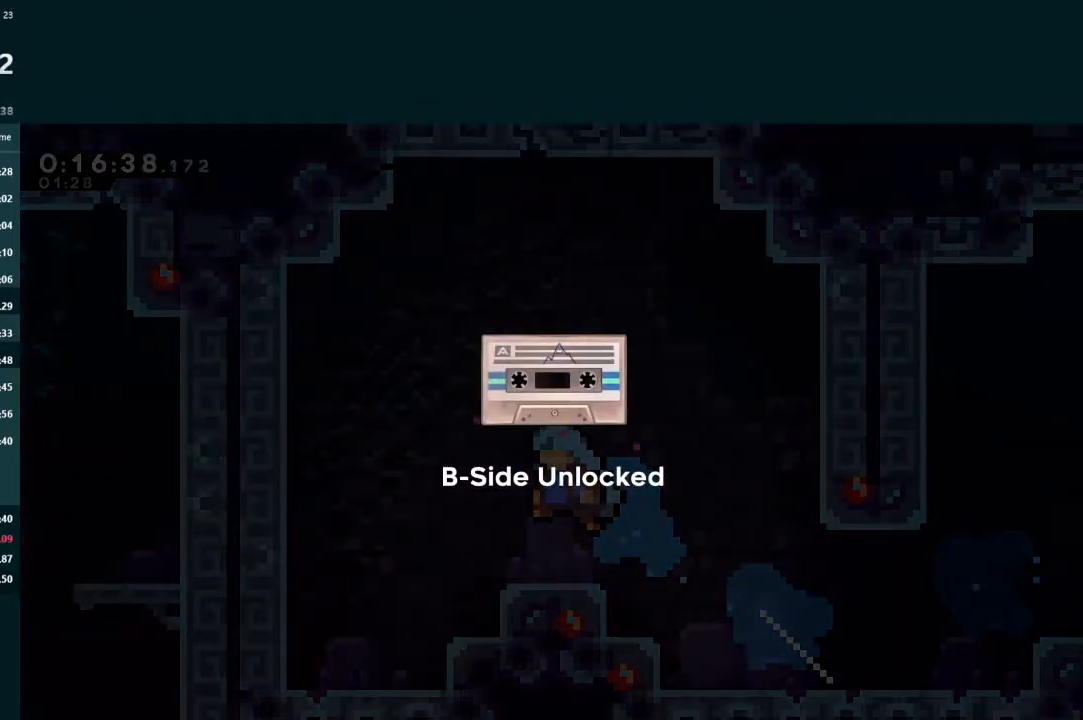
{"buttons": [], "left_stick": "center", "events": [[67, "A", "down"], [133, "A", "up"], [200, "A", "down"], [267, "A", "up"], [300, "A", "down"], [400, "A", "up"]]}